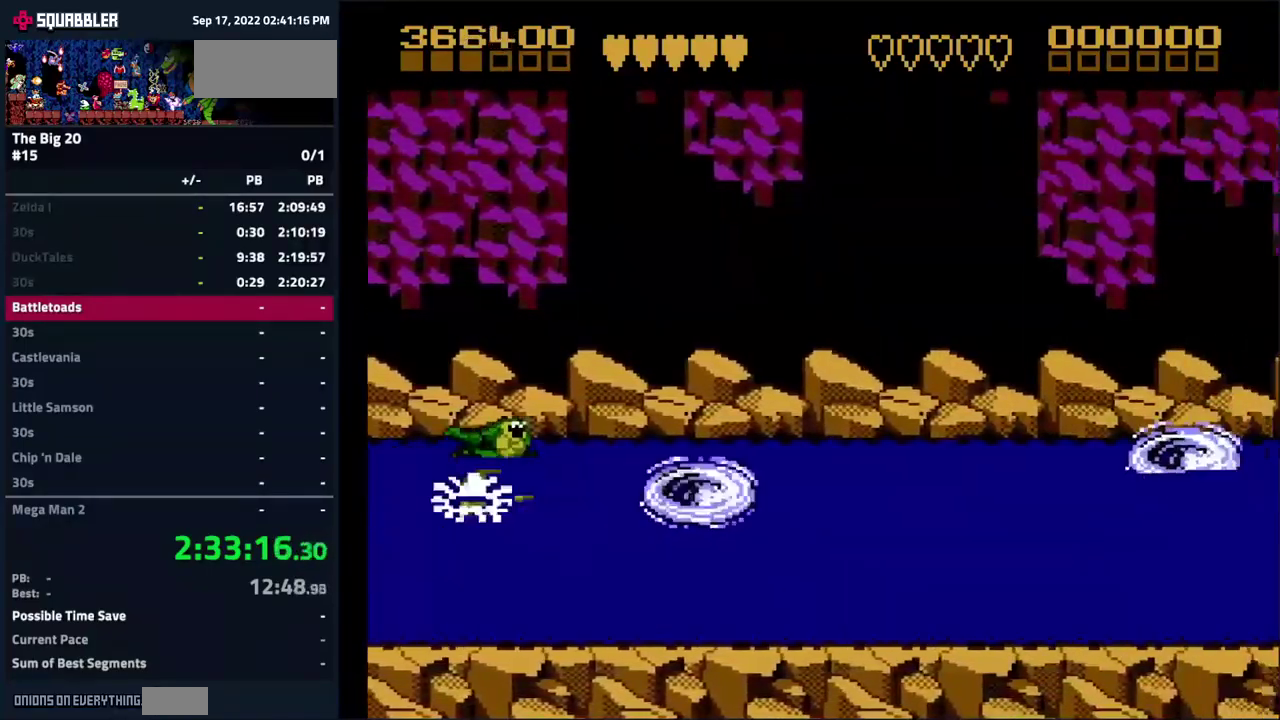
Gameplay with a controller (Nintendo layout); each line is a JSON object with the inputs held at the frame after it. "events" lists button and stick changes between this image and that frame as [ms after this image, input, new state], when the widget could be followed in between. Not read: L3 R3.
{"buttons": ["DPAD_UP"], "events": []}
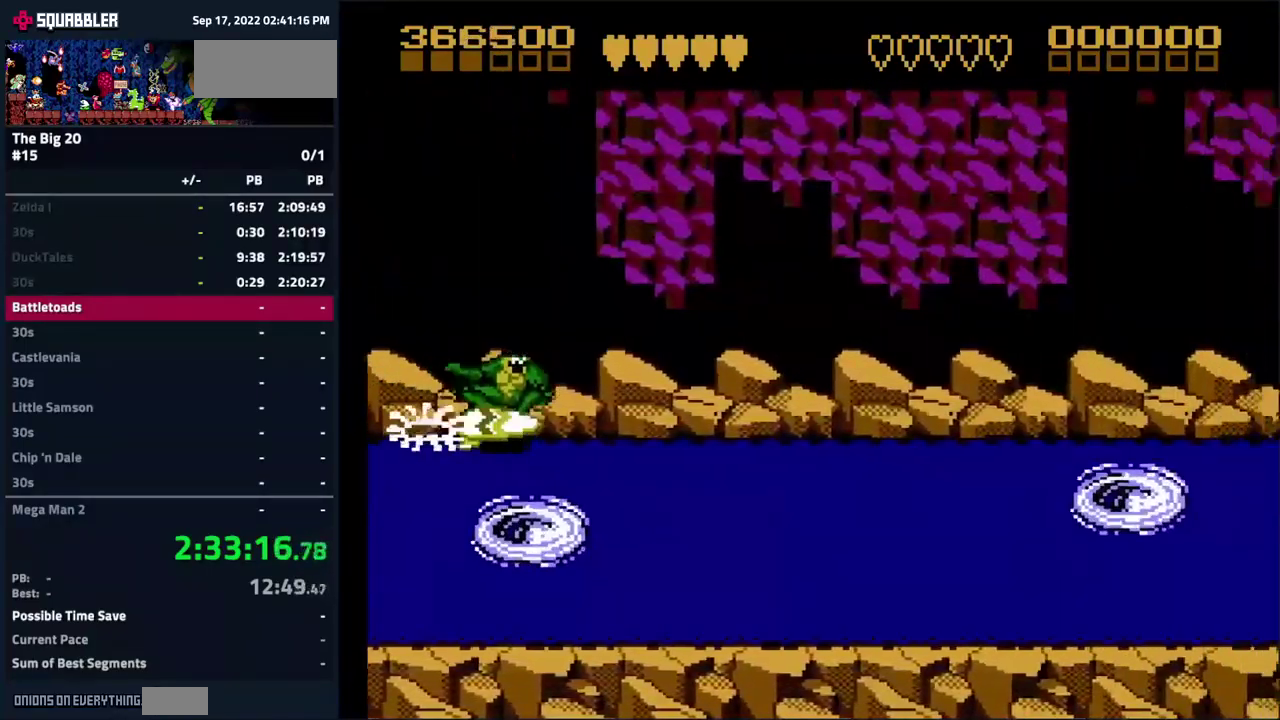
{"buttons": ["DPAD_UP"], "events": []}
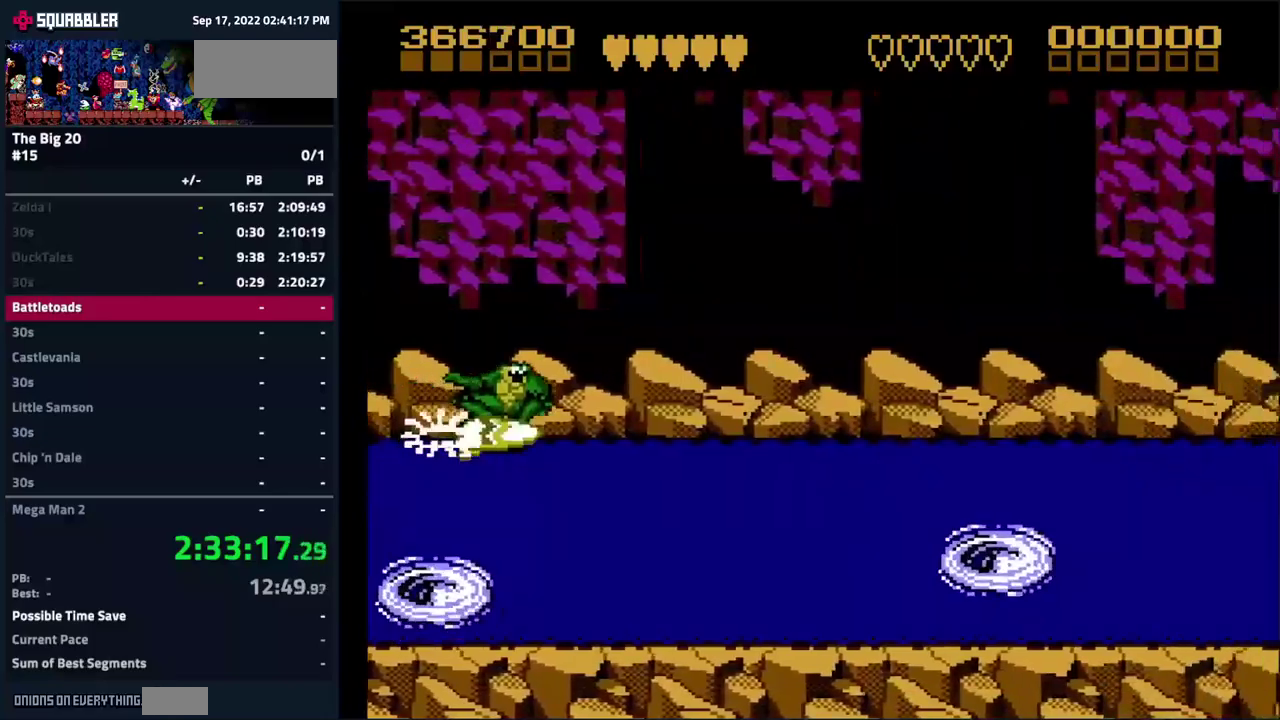
{"buttons": ["DPAD_DOWN"], "events": [[400, "DPAD_UP", "up"], [500, "DPAD_DOWN", "down"]]}
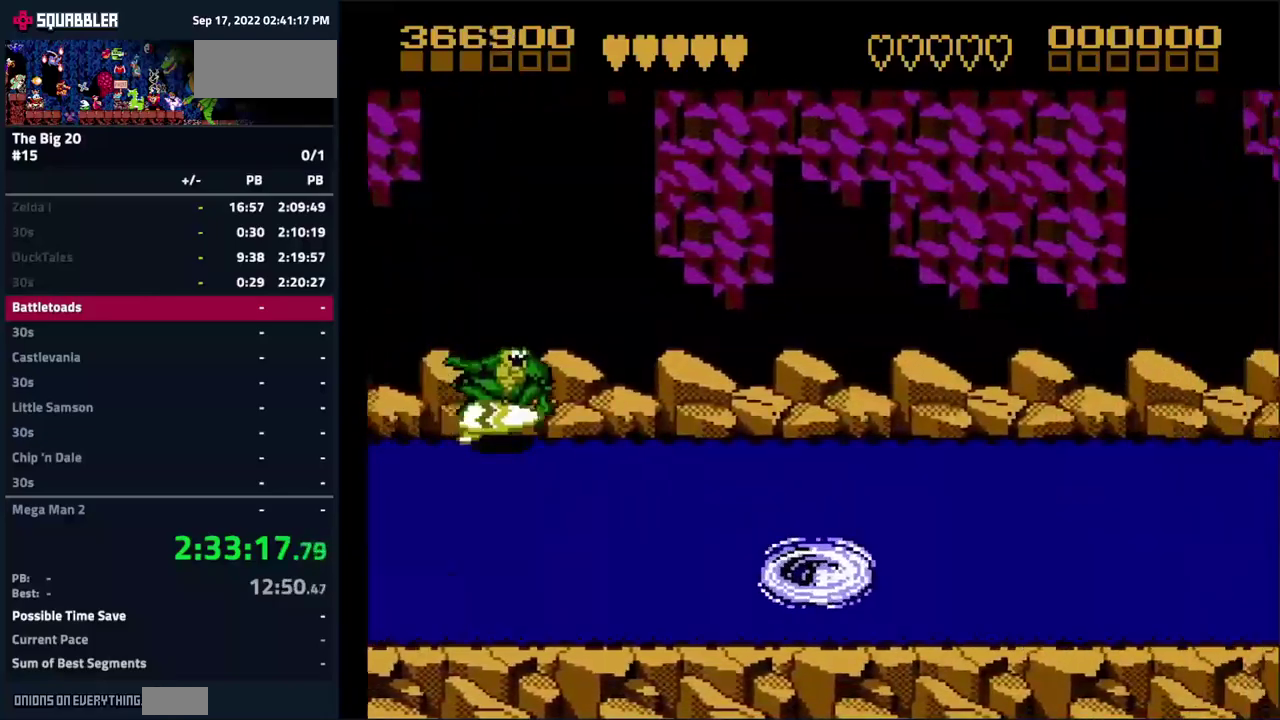
{"buttons": ["DPAD_DOWN"], "events": []}
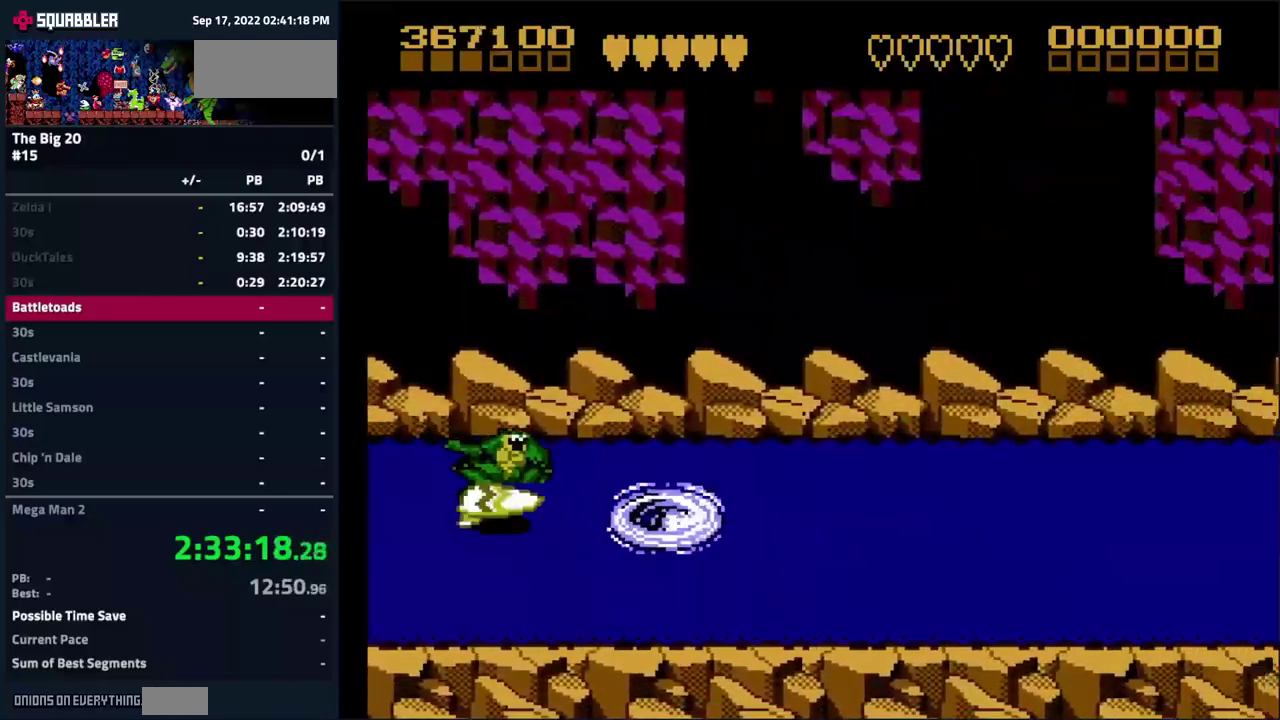
{"buttons": ["DPAD_DOWN"], "events": []}
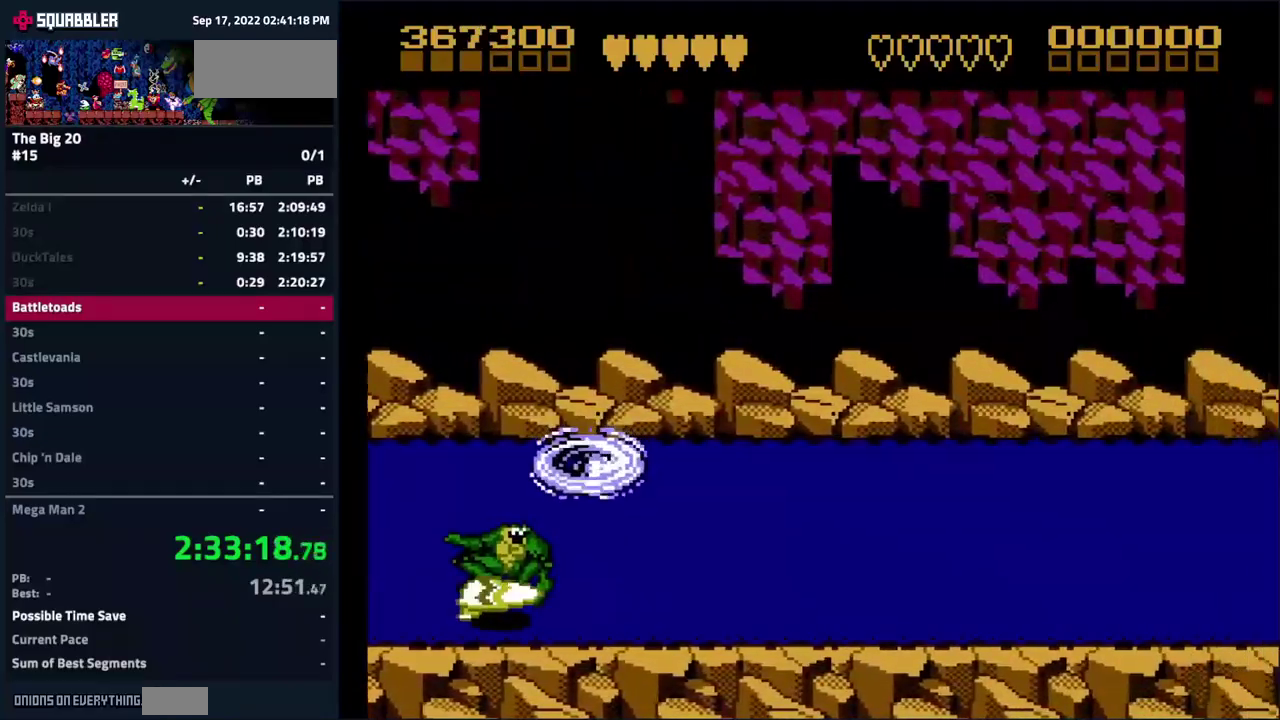
{"buttons": ["DPAD_DOWN"], "events": []}
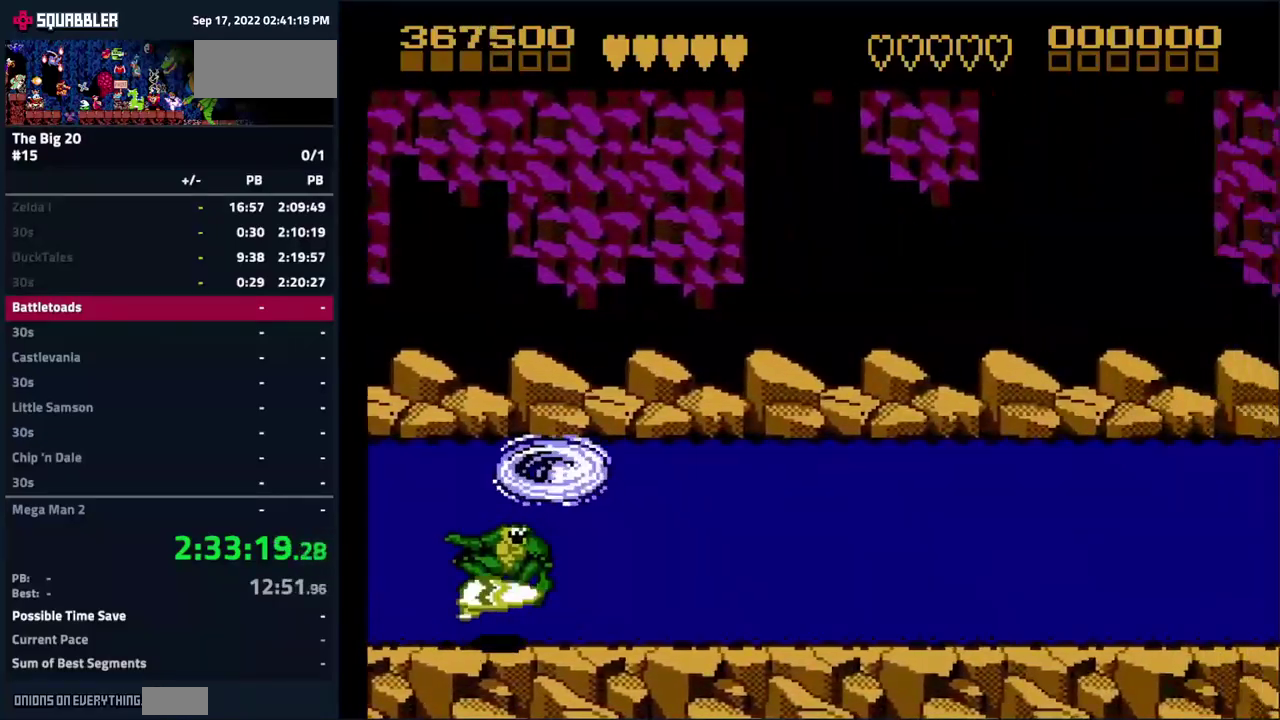
{"buttons": [], "events": [[116, "DPAD_RIGHT", "down"], [366, "DPAD_RIGHT", "up"], [433, "DPAD_DOWN", "up"]]}
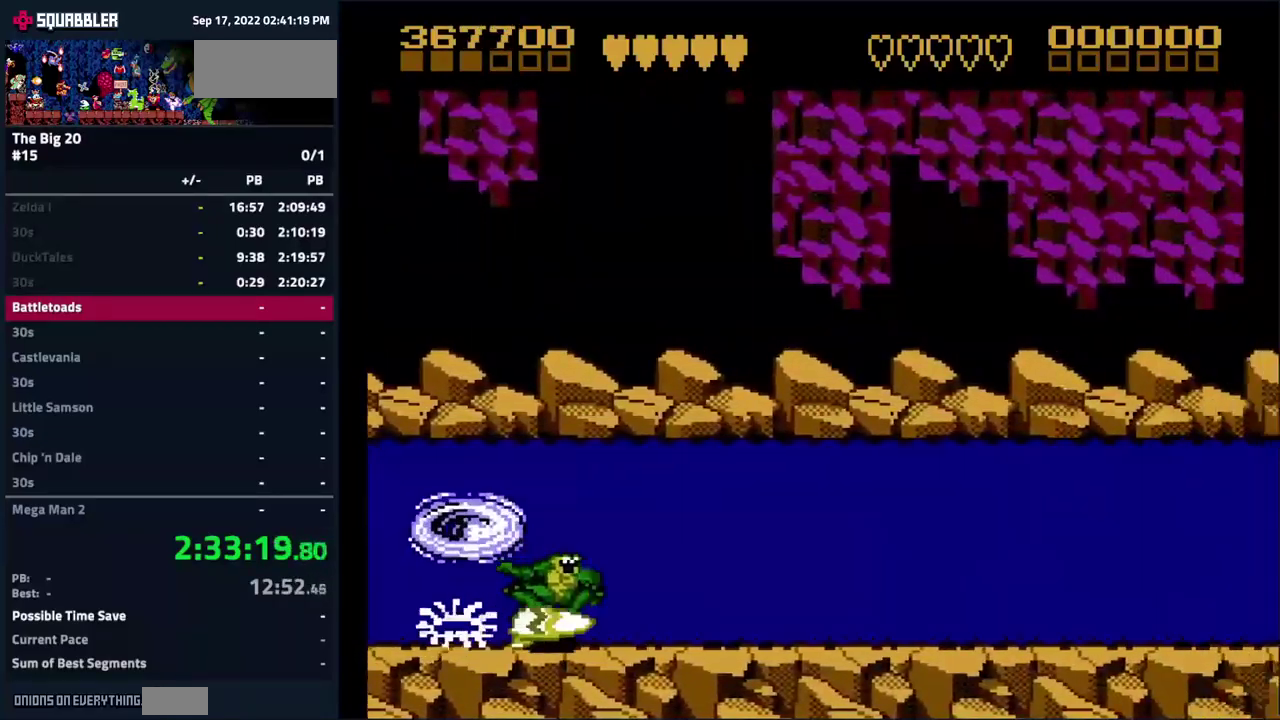
{"buttons": ["DPAD_UP"], "events": [[16, "DPAD_UP", "down"]]}
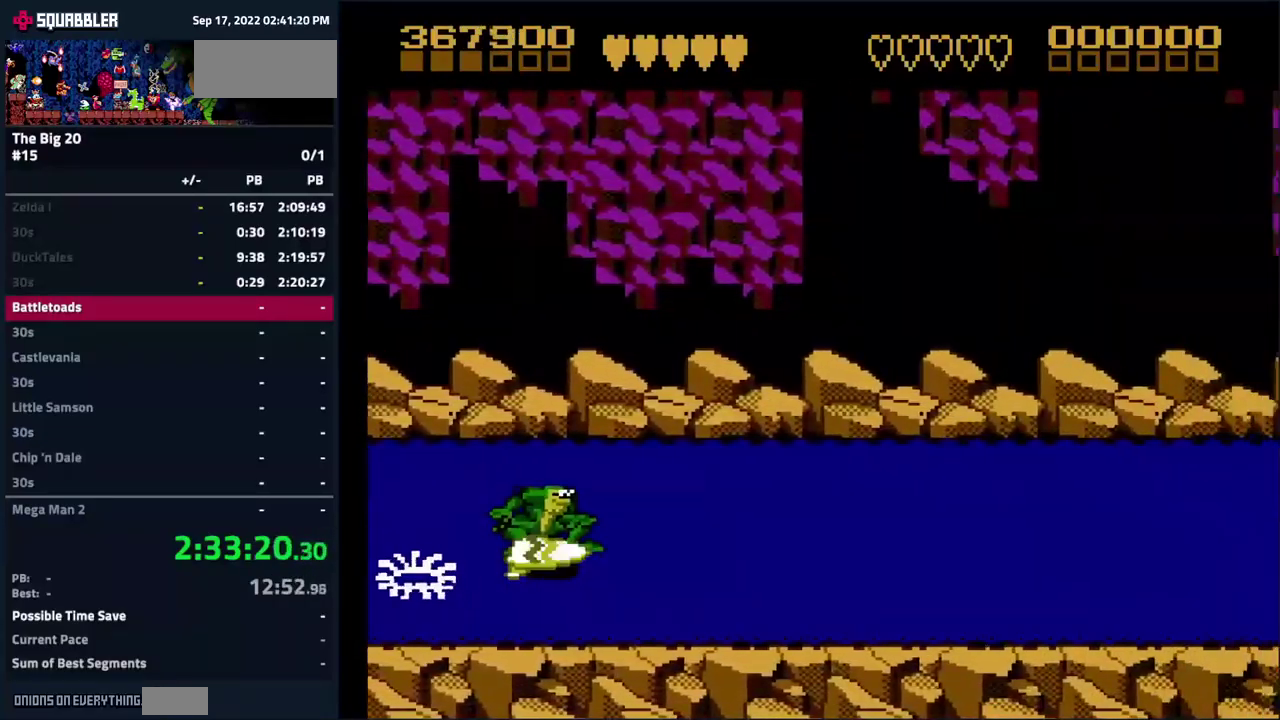
{"buttons": [], "events": [[16, "DPAD_UP", "up"]]}
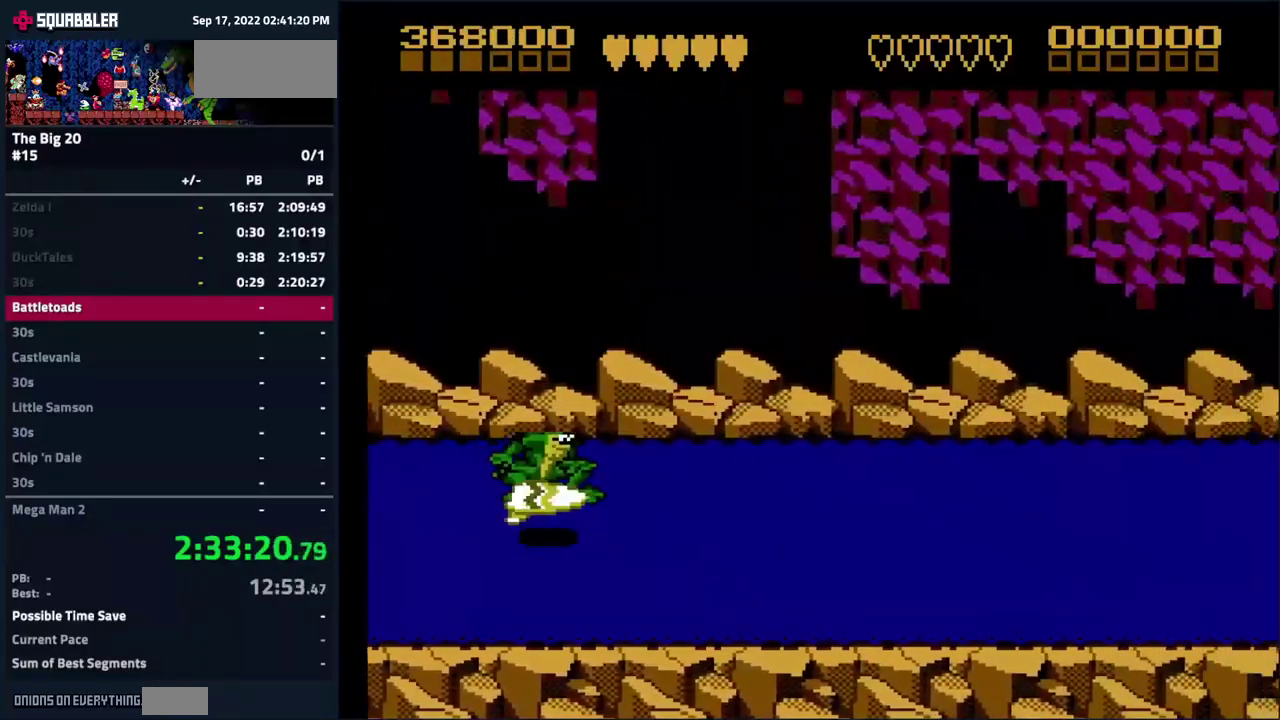
{"buttons": [], "events": []}
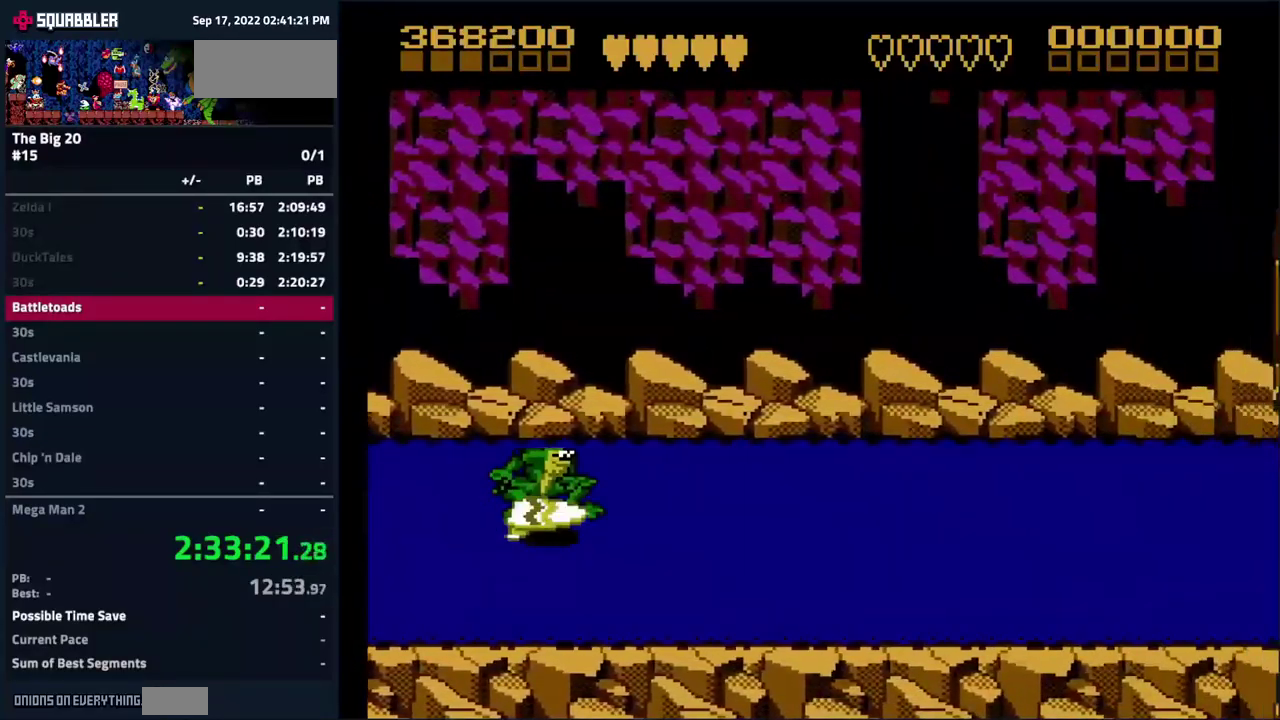
{"buttons": [], "events": []}
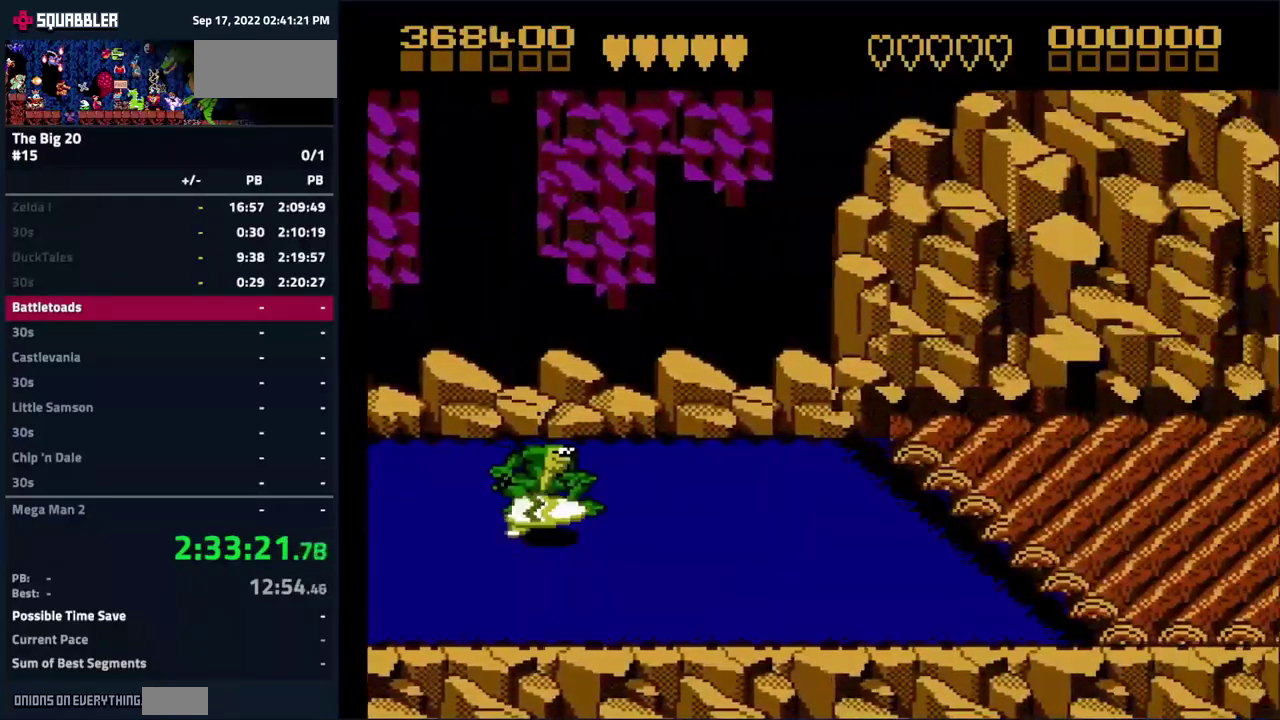
{"buttons": ["DPAD_RIGHT"], "events": [[66, "DPAD_RIGHT", "down"]]}
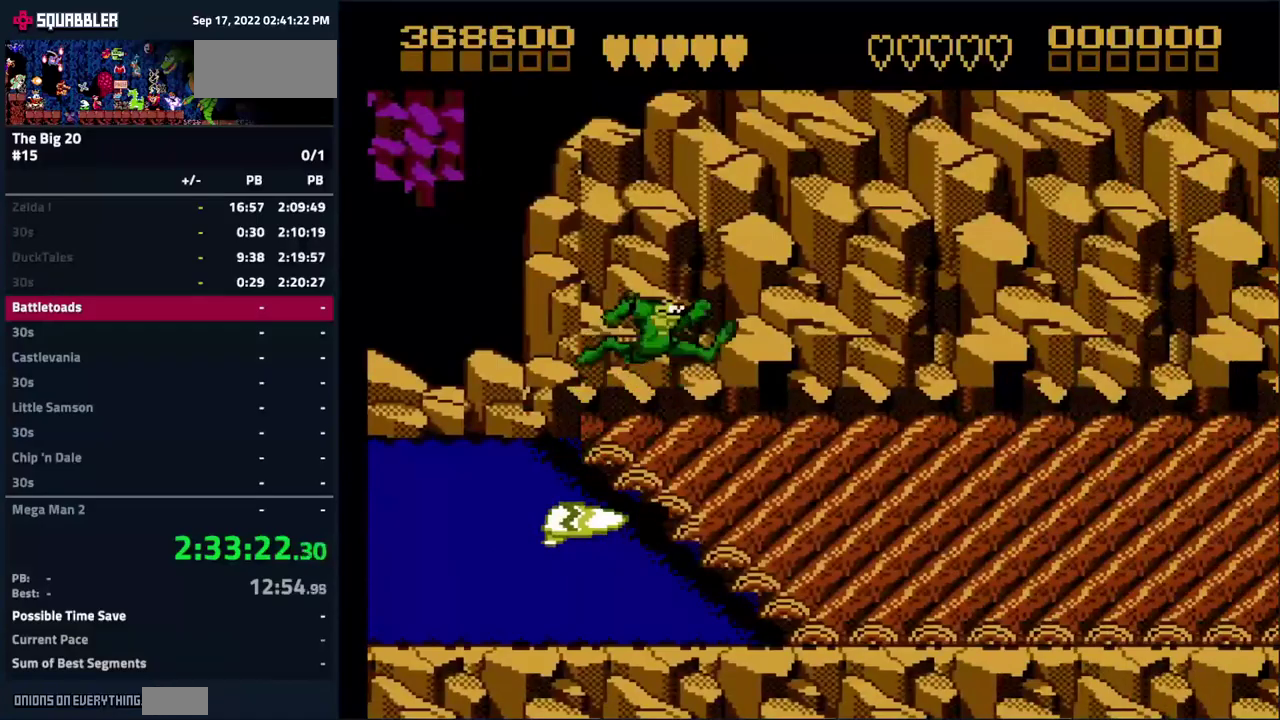
{"buttons": ["DPAD_RIGHT"], "events": []}
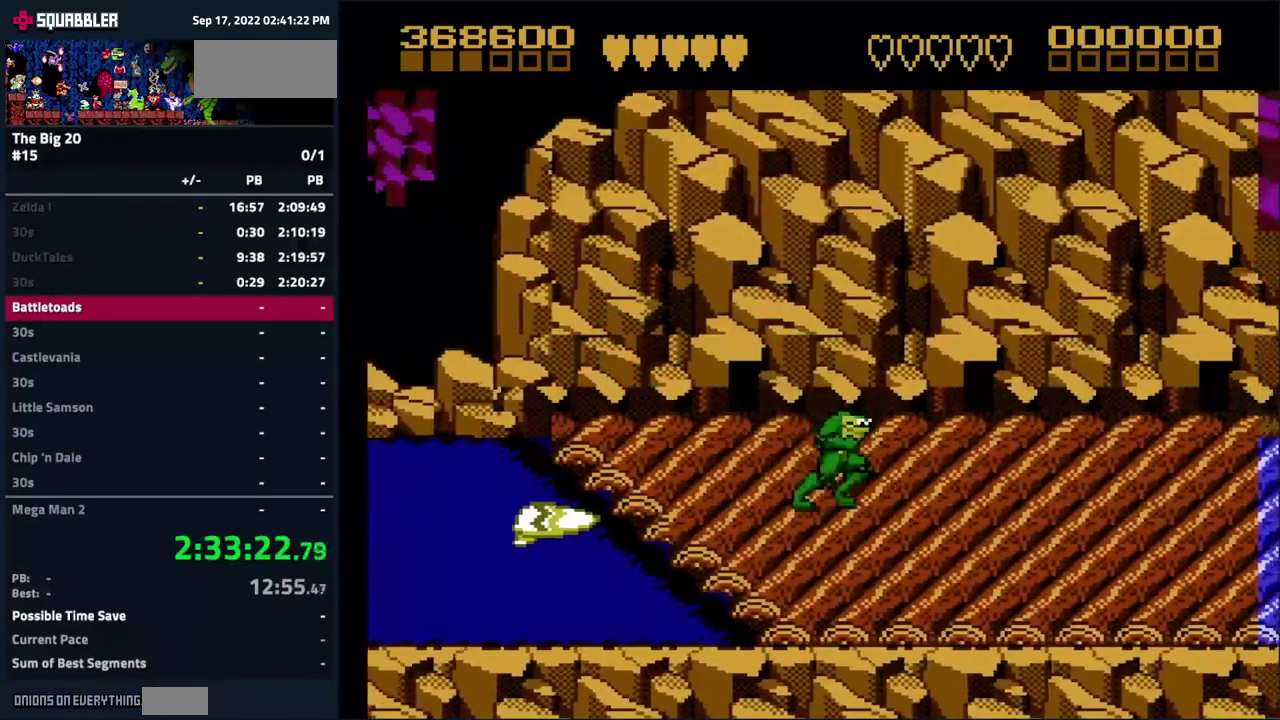
{"buttons": ["DPAD_RIGHT"], "events": []}
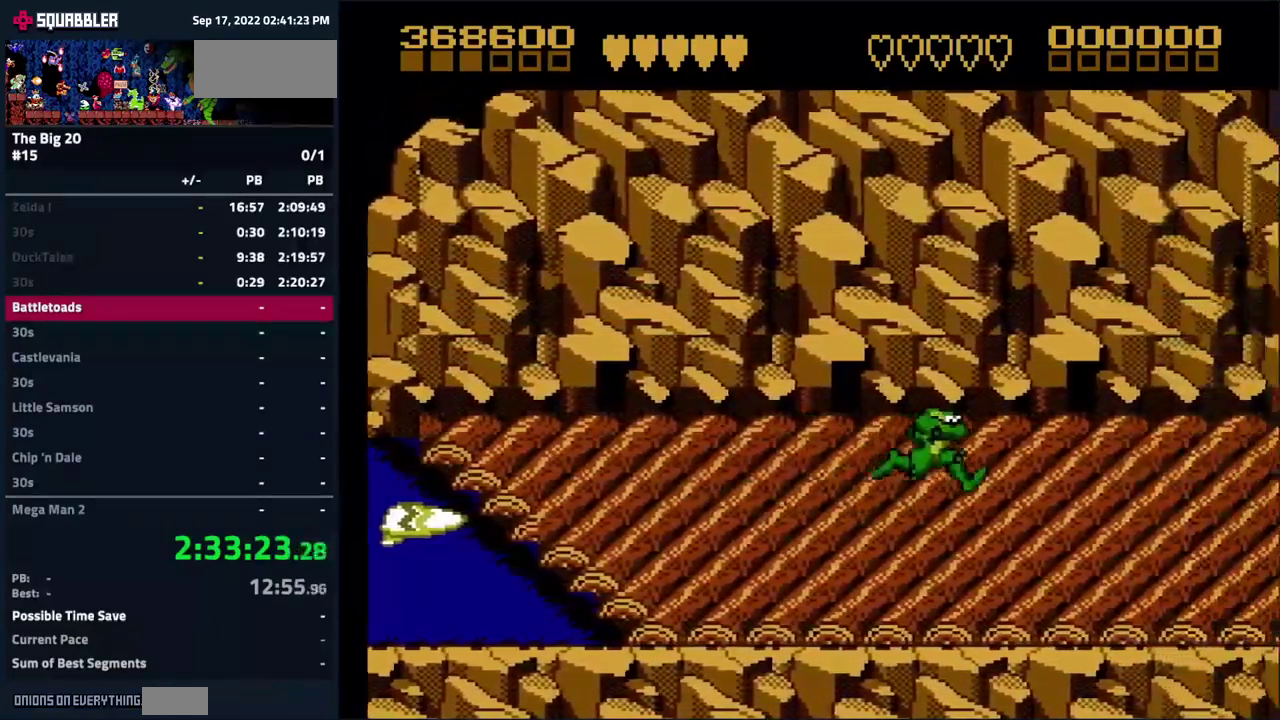
{"buttons": [], "events": [[83, "DPAD_RIGHT", "up"]]}
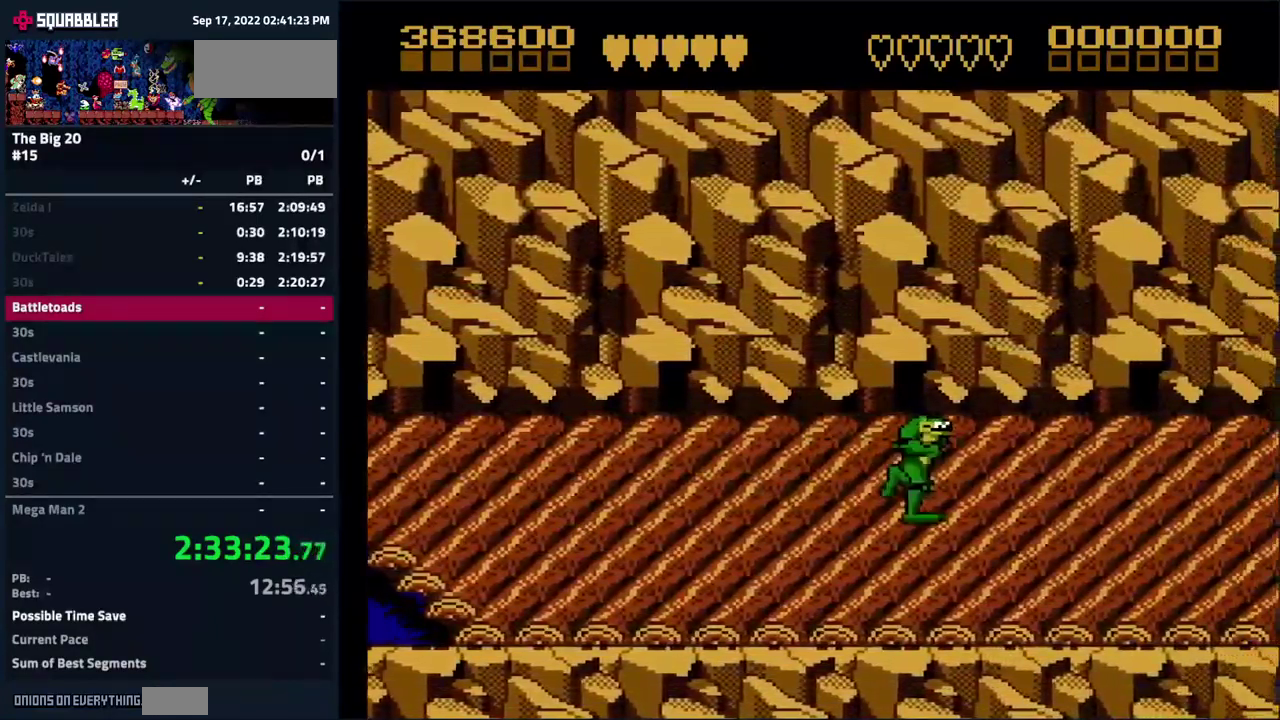
{"buttons": [], "events": [[133, "DPAD_RIGHT", "down"], [417, "DPAD_RIGHT", "up"]]}
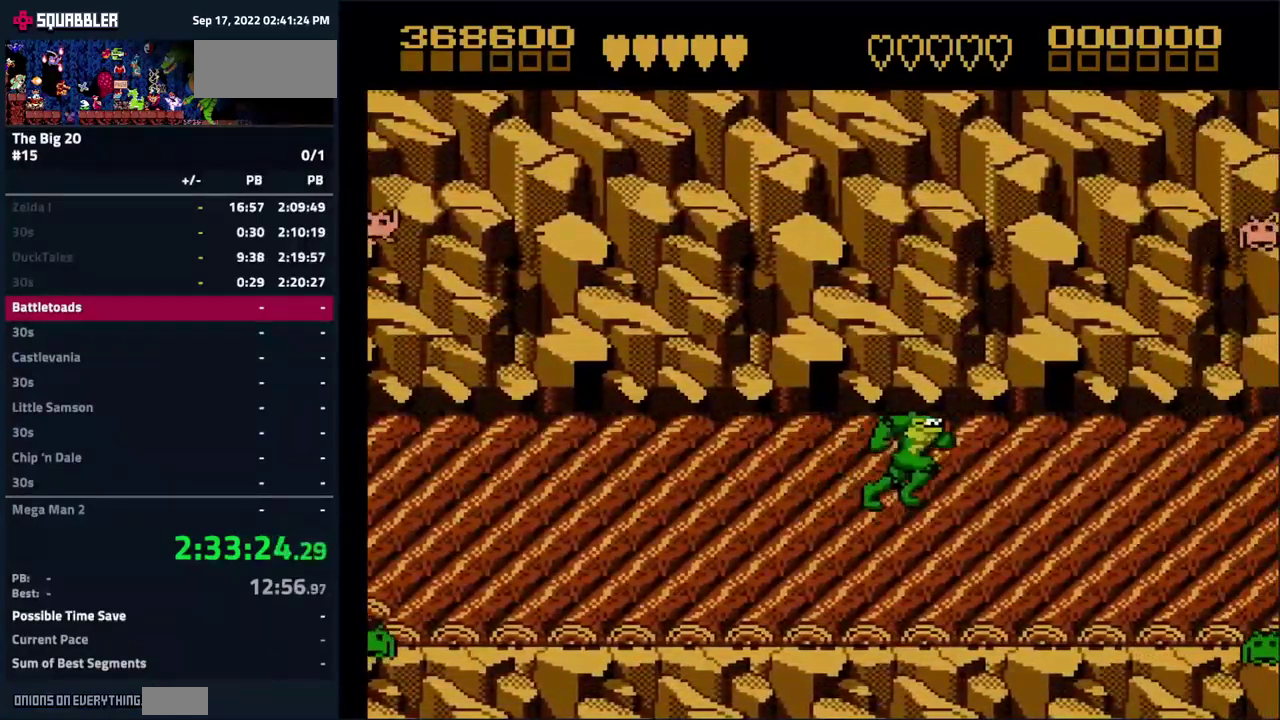
{"buttons": ["DPAD_LEFT"], "events": [[50, "DPAD_LEFT", "down"]]}
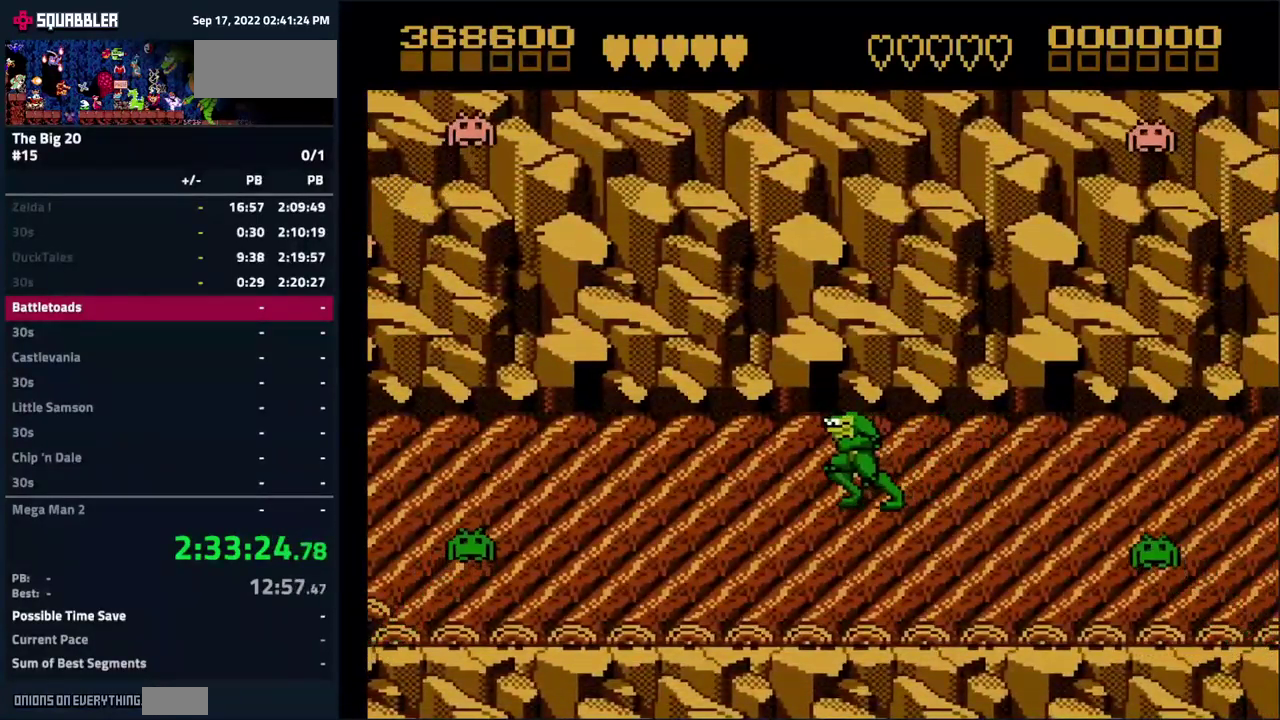
{"buttons": [], "events": [[233, "DPAD_LEFT", "up"]]}
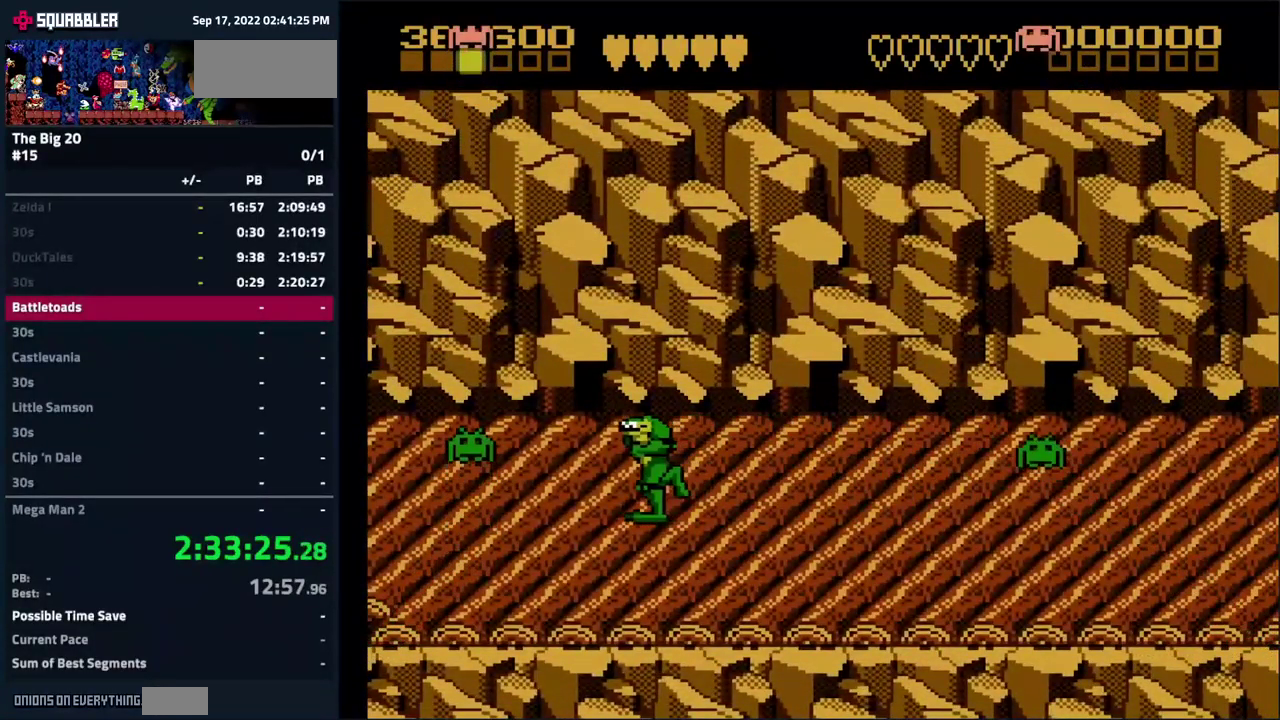
{"buttons": [], "events": [[233, "DPAD_LEFT", "down"], [383, "DPAD_LEFT", "up"]]}
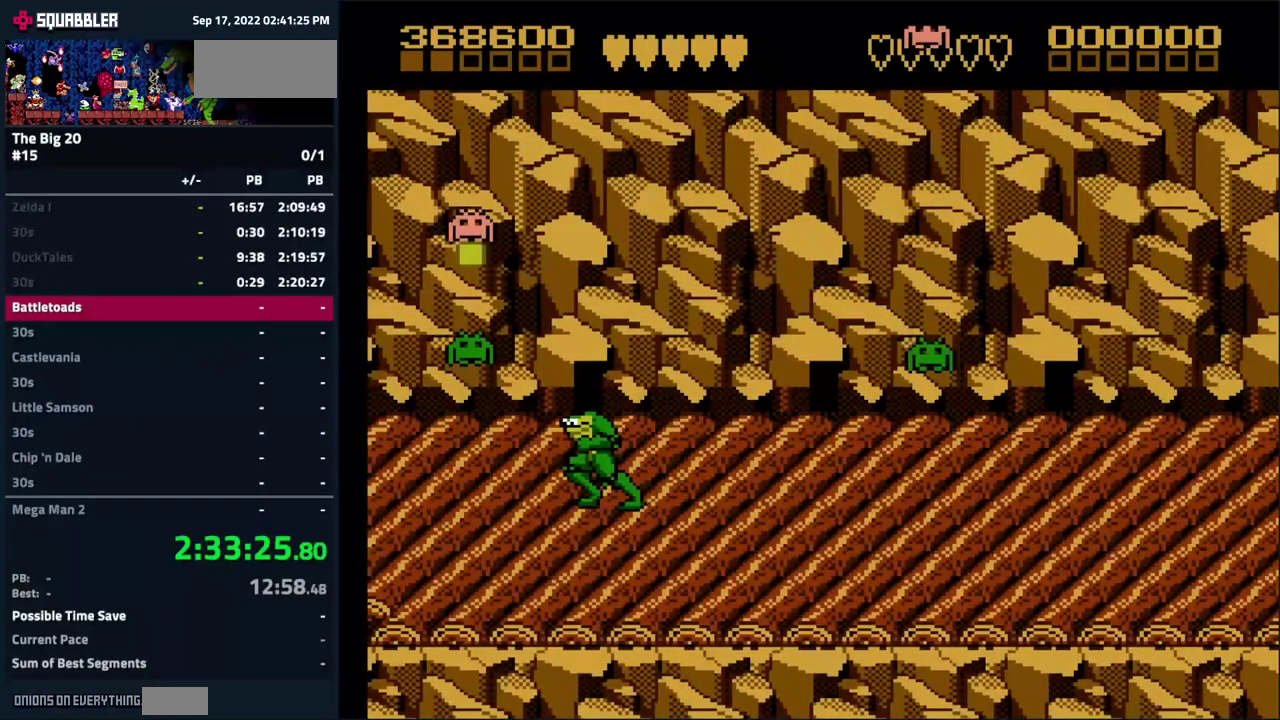
{"buttons": ["B"], "events": [[117, "DPAD_LEFT", "down"], [317, "DPAD_LEFT", "up"], [400, "B", "down"]]}
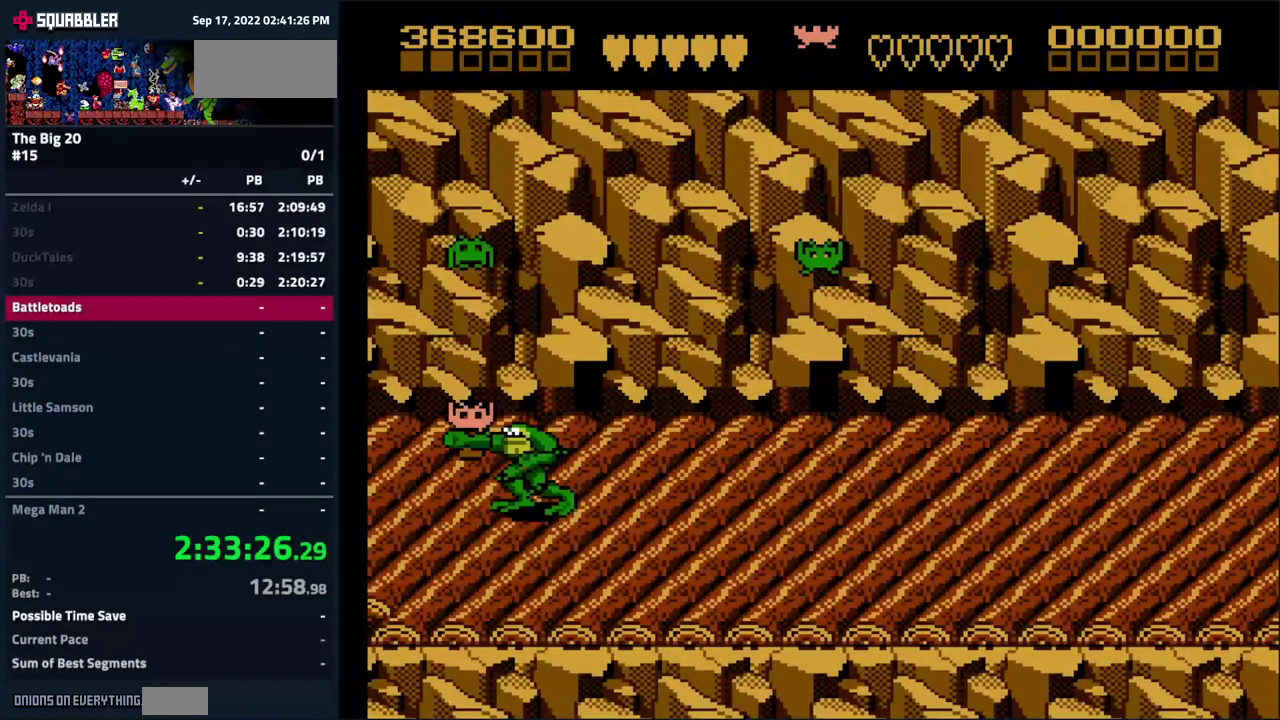
{"buttons": ["A", "DPAD_RIGHT"], "events": [[17, "B", "up"], [117, "B", "down"], [217, "B", "up"], [350, "DPAD_RIGHT", "down"], [433, "A", "down"]]}
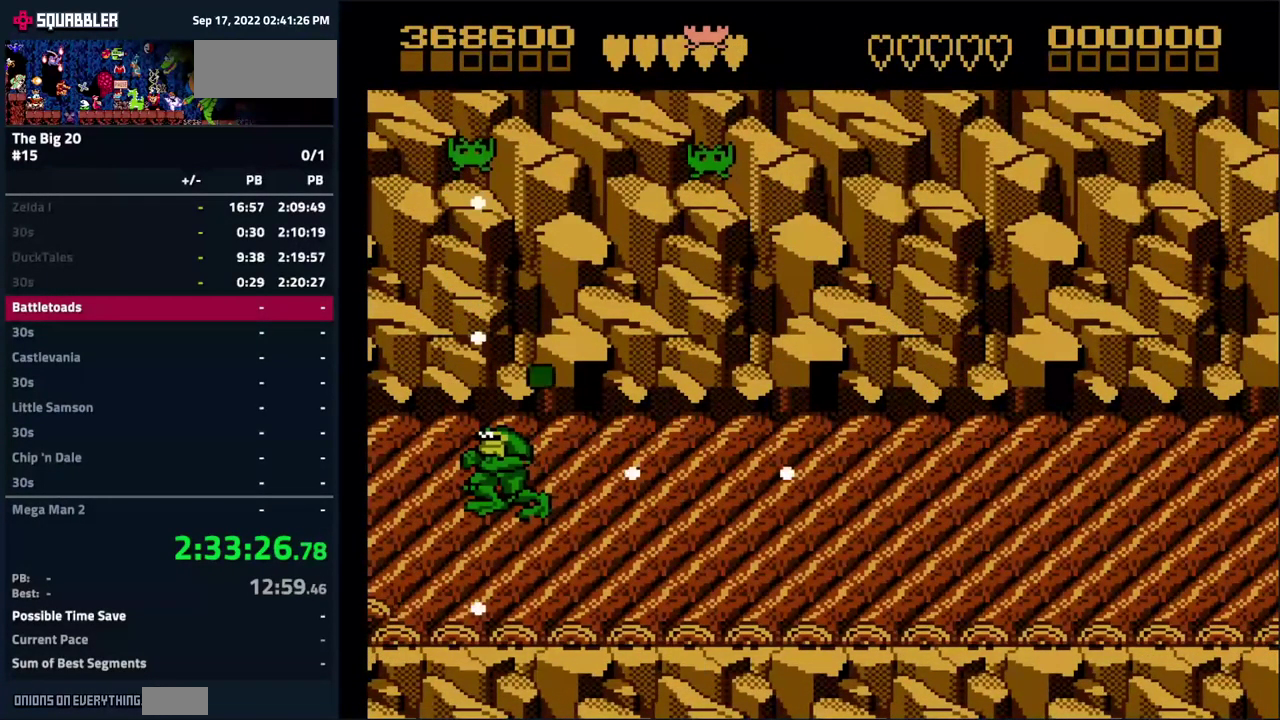
{"buttons": ["A", "DPAD_RIGHT"], "events": [[200, "DPAD_RIGHT", "up"], [350, "DPAD_RIGHT", "down"]]}
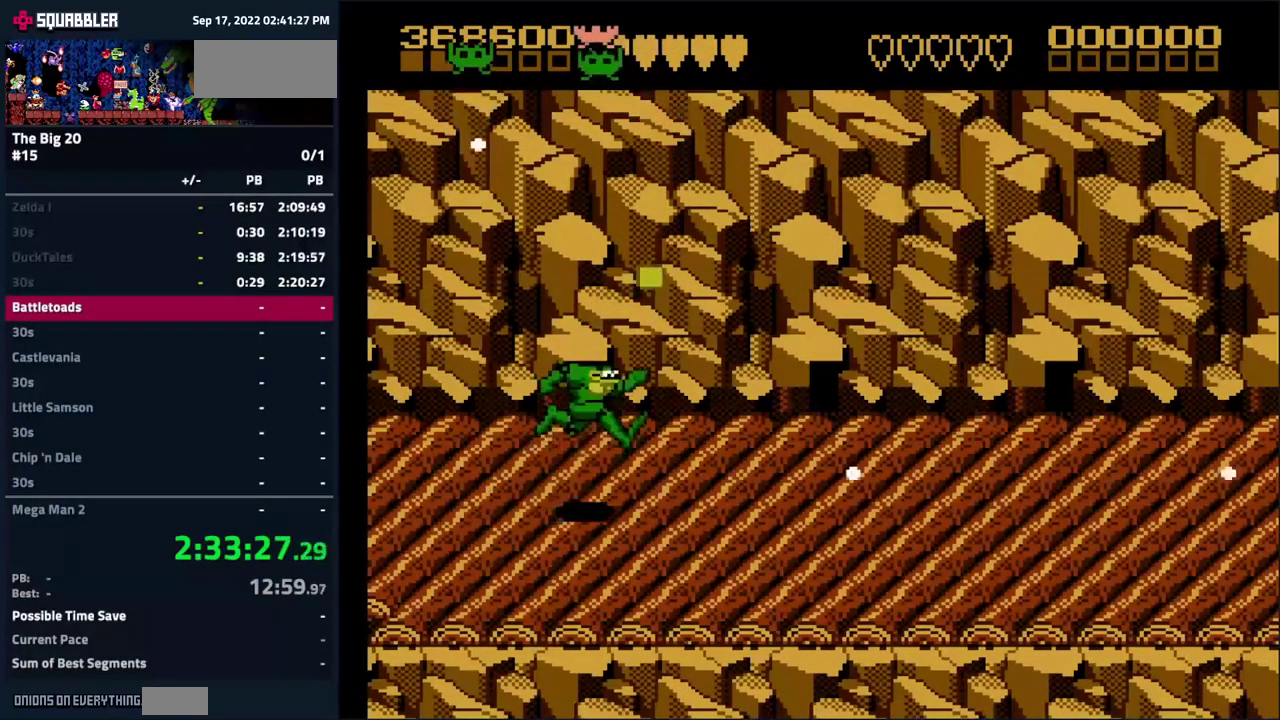
{"buttons": ["DPAD_LEFT"], "events": [[150, "DPAD_RIGHT", "up"], [200, "A", "up"], [200, "DPAD_LEFT", "down"]]}
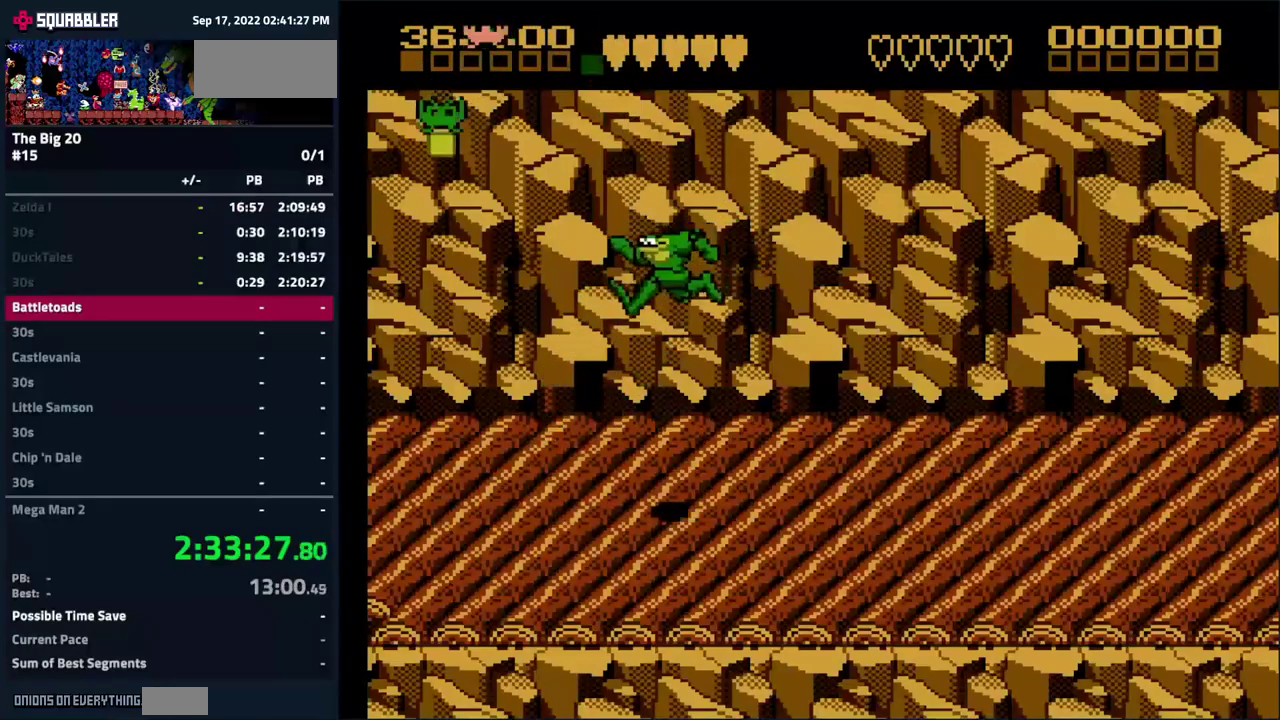
{"buttons": ["DPAD_LEFT"], "events": [[17, "DPAD_LEFT", "up"], [334, "DPAD_LEFT", "down"]]}
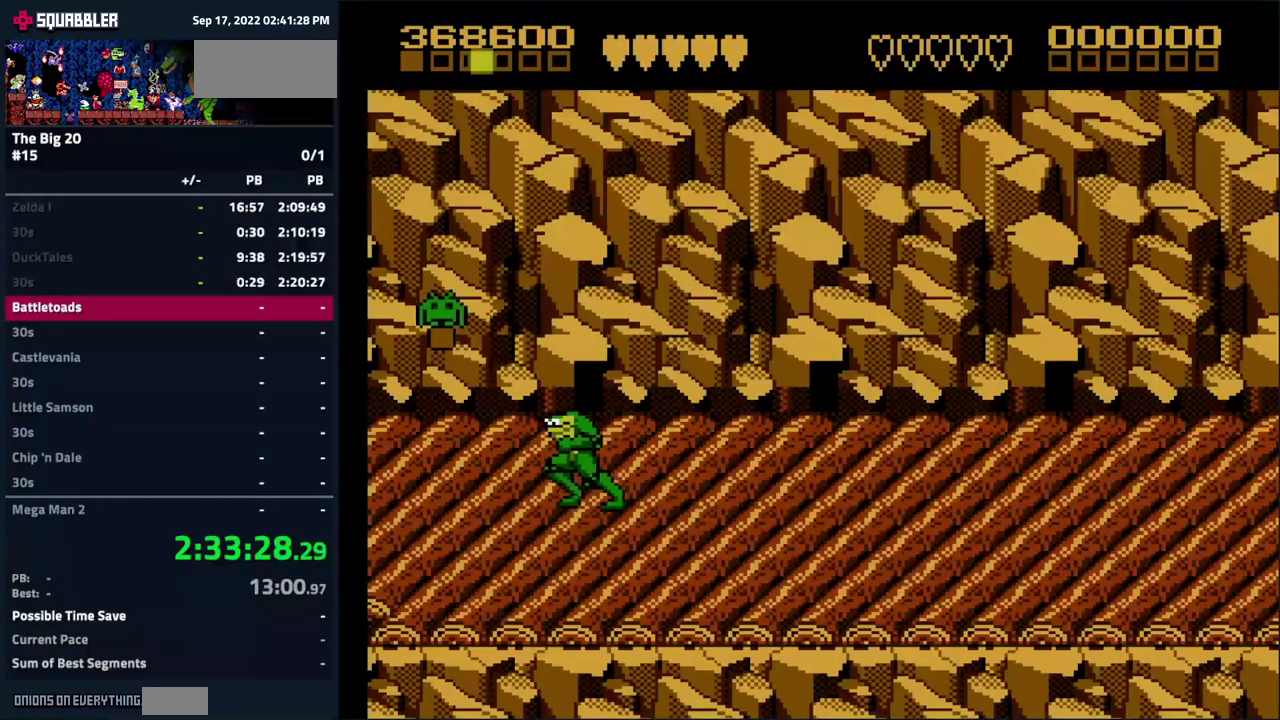
{"buttons": [], "events": [[34, "DPAD_LEFT", "up"], [84, "B", "down"], [250, "B", "up"], [250, "DPAD_LEFT", "down"], [334, "B", "down"], [334, "DPAD_LEFT", "up"], [484, "B", "up"]]}
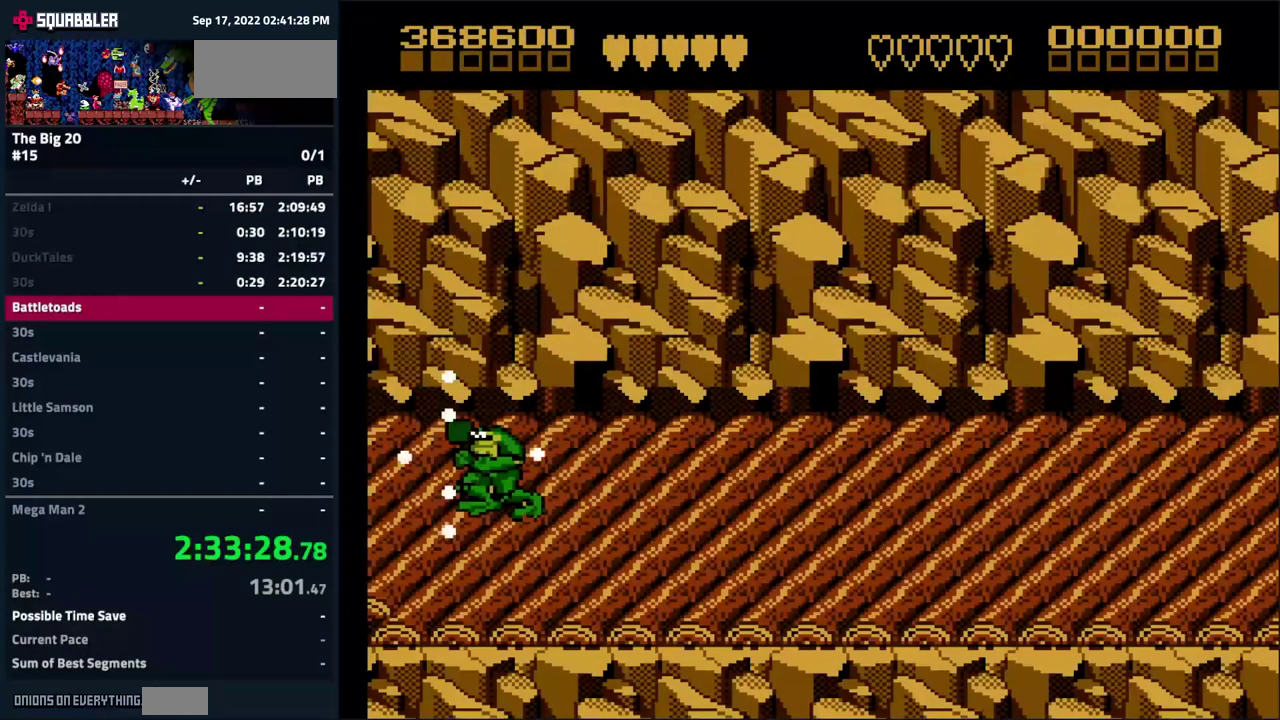
{"buttons": ["A", "DPAD_RIGHT"], "events": [[300, "DPAD_RIGHT", "down"], [350, "A", "down"]]}
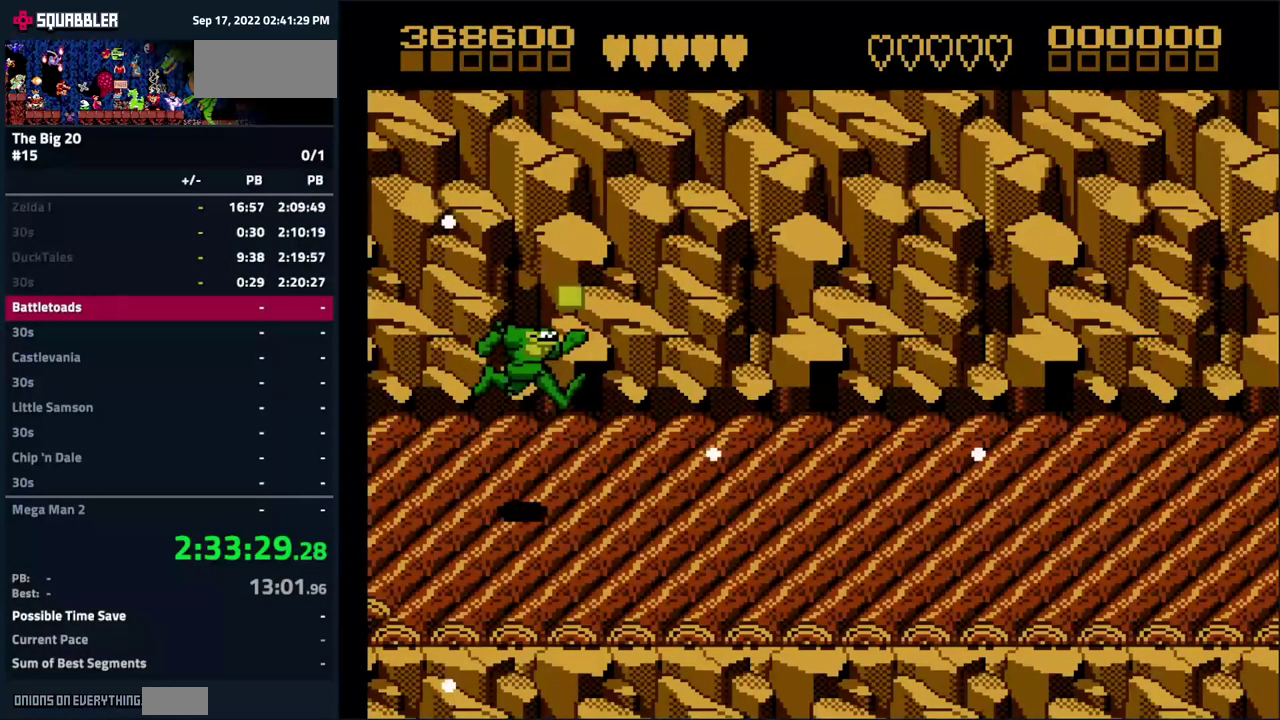
{"buttons": ["DPAD_RIGHT"], "events": [[150, "A", "up"], [184, "DPAD_RIGHT", "up"], [384, "DPAD_RIGHT", "down"]]}
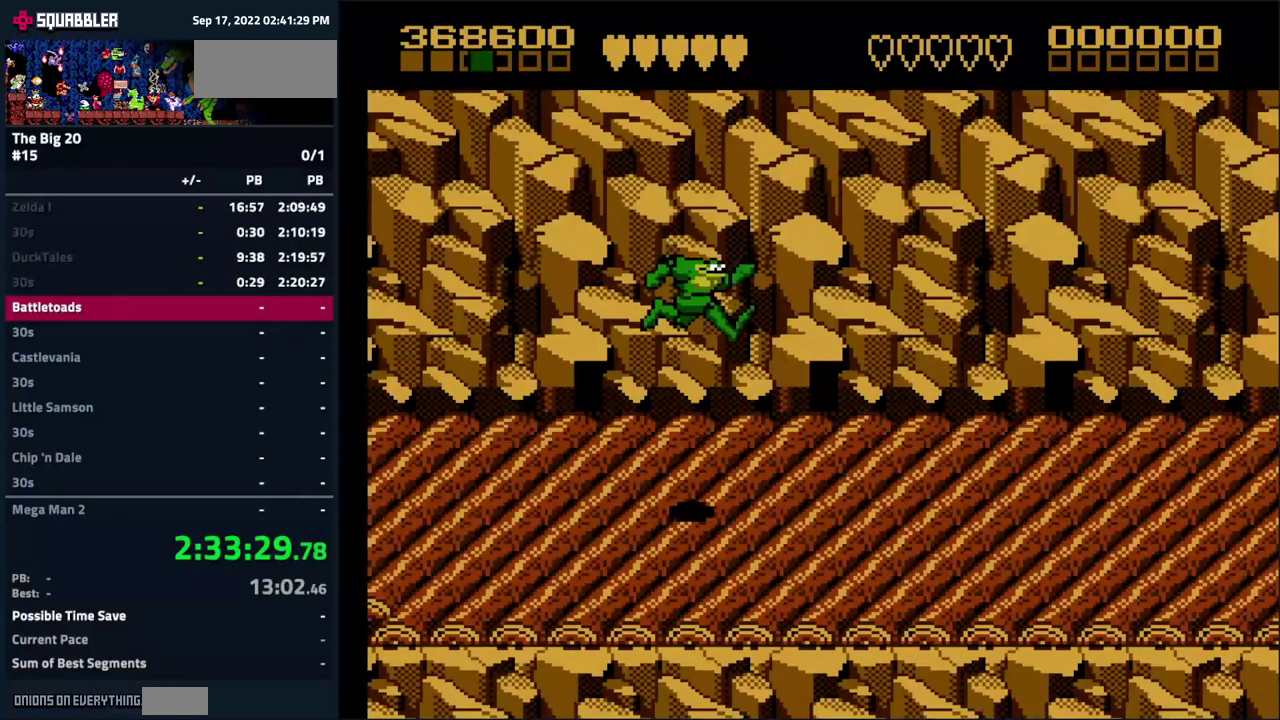
{"buttons": ["DPAD_RIGHT"], "events": []}